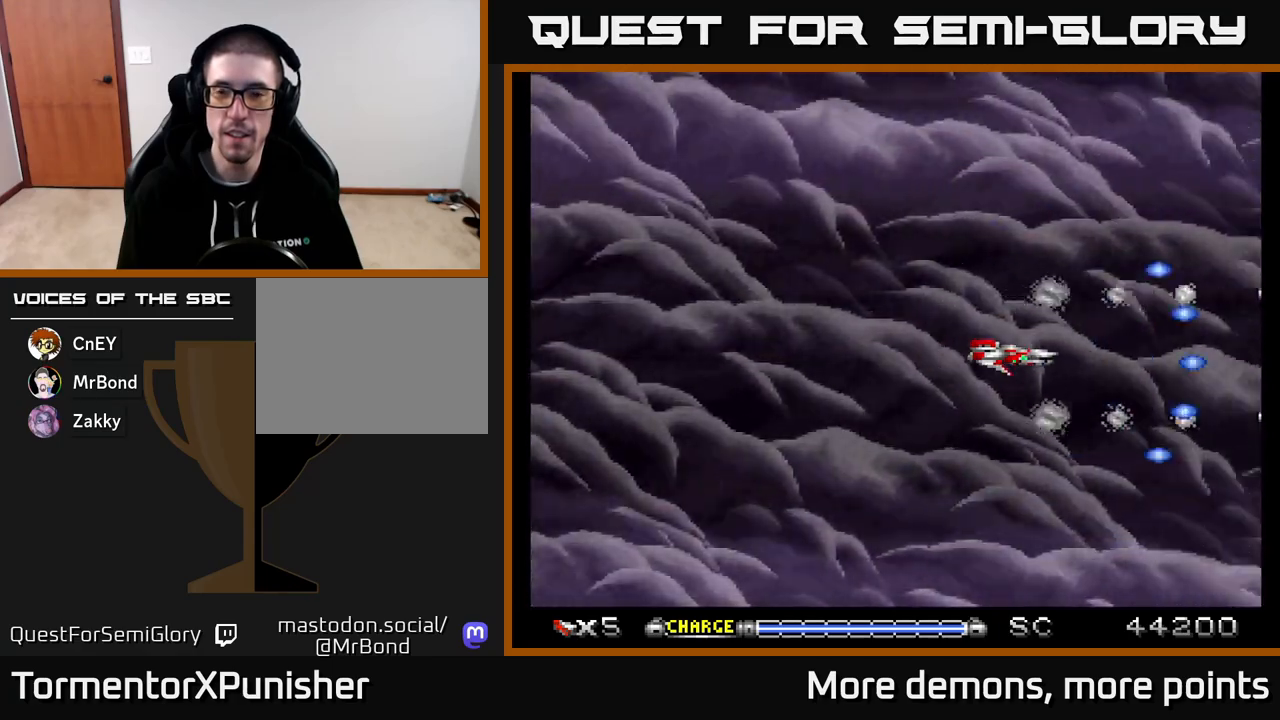
Gameplay with a controller (Xbox layout); each line is a JSON object with the inputs held at the frame after it. "events" lists button and stick changes between this image and that frame as [ms after this image, input, new state], when the widget could be followed in between. Not read: left_stick.
{"buttons": ["A"], "right_stick": "center", "events": [[200, "DPAD_LEFT", "down"], [500, "DPAD_LEFT", "up"]]}
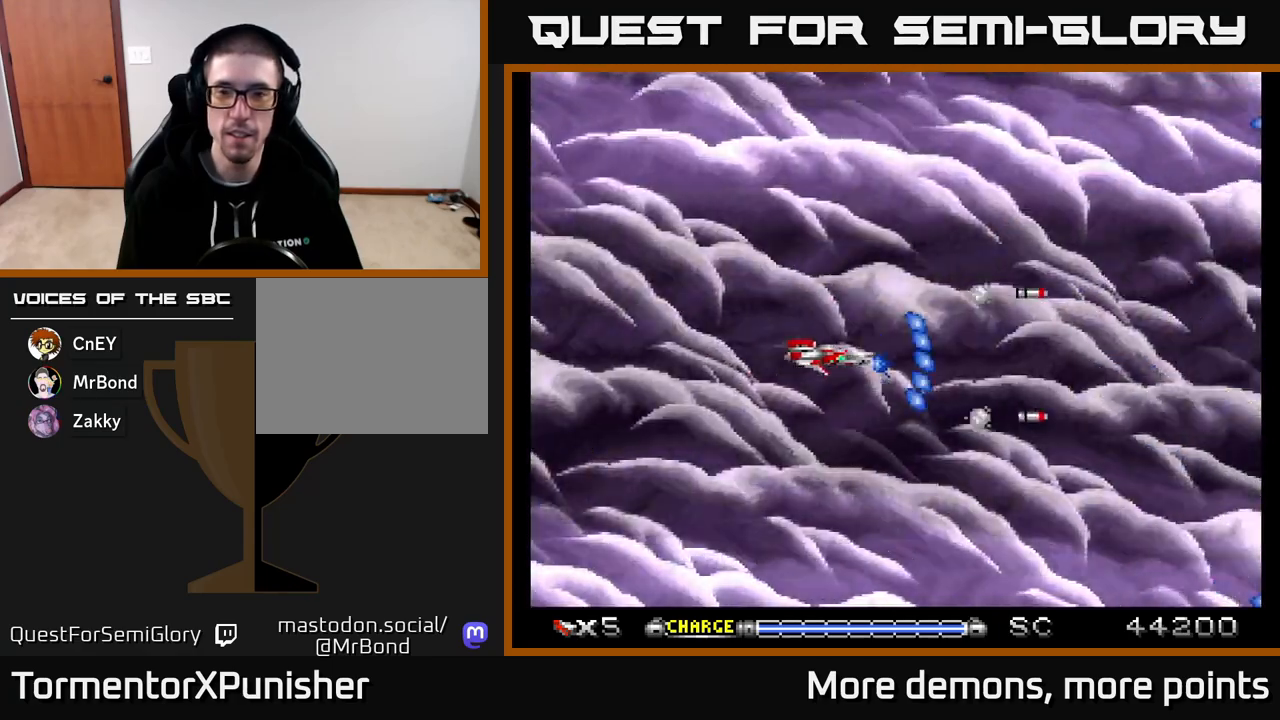
{"buttons": ["A"], "right_stick": "center", "events": []}
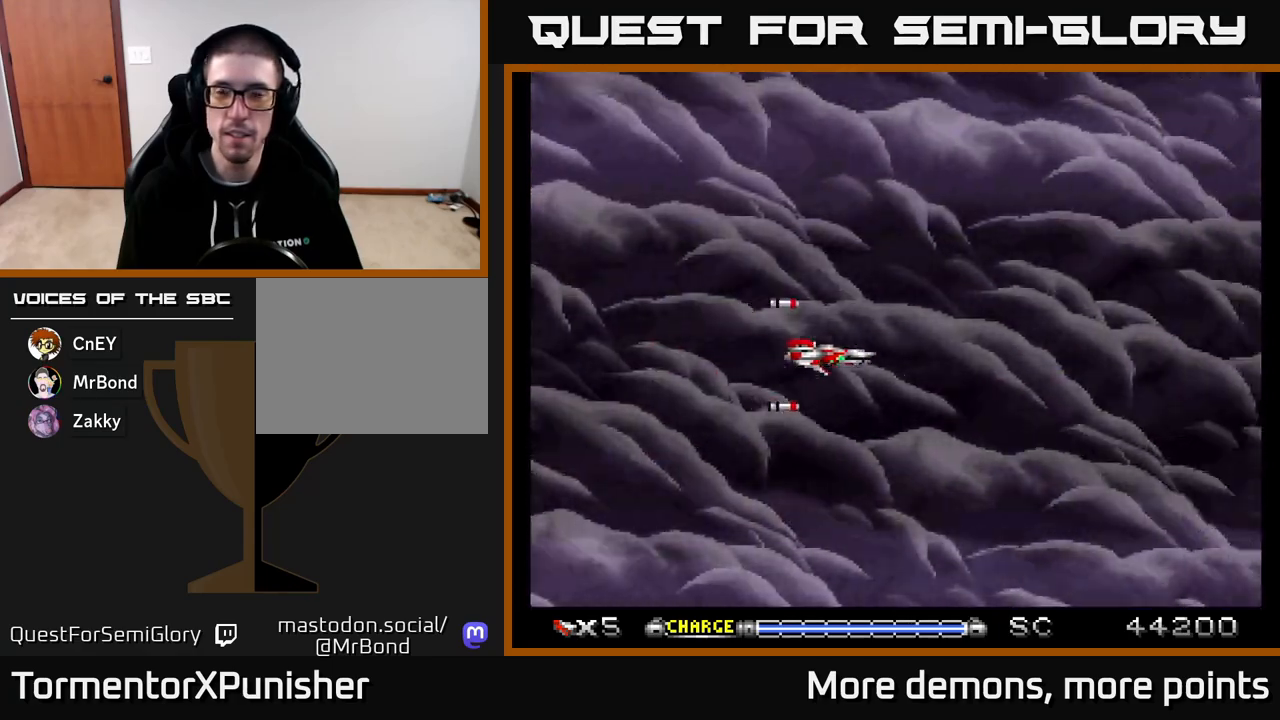
{"buttons": ["A"], "right_stick": "center", "events": [[67, "DPAD_RIGHT", "down"], [367, "DPAD_RIGHT", "up"]]}
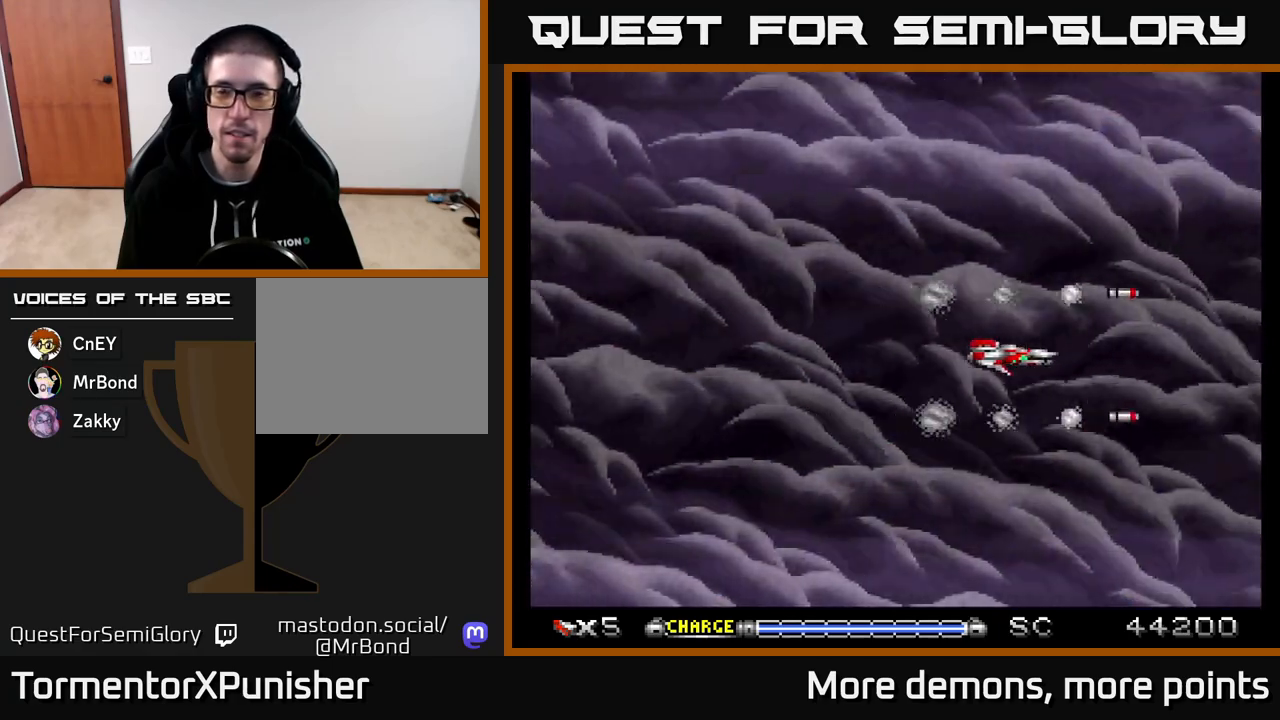
{"buttons": ["A"], "right_stick": "center", "events": []}
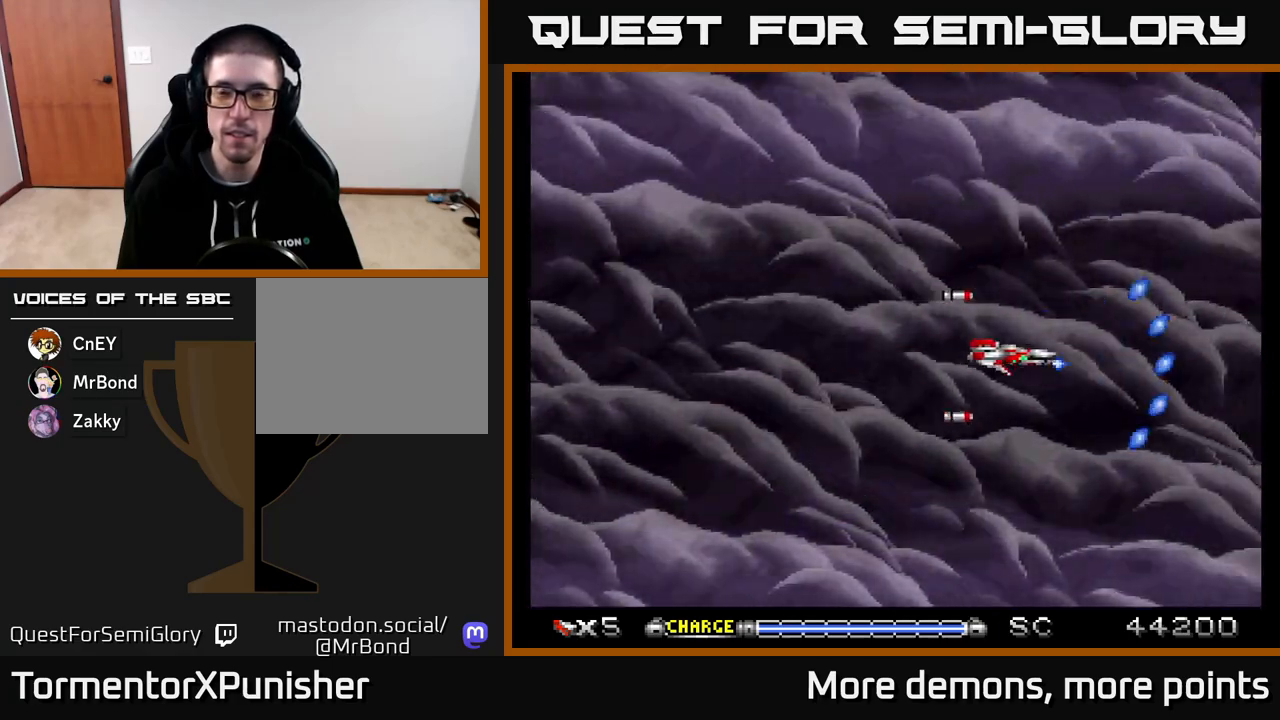
{"buttons": ["A"], "right_stick": "center", "events": []}
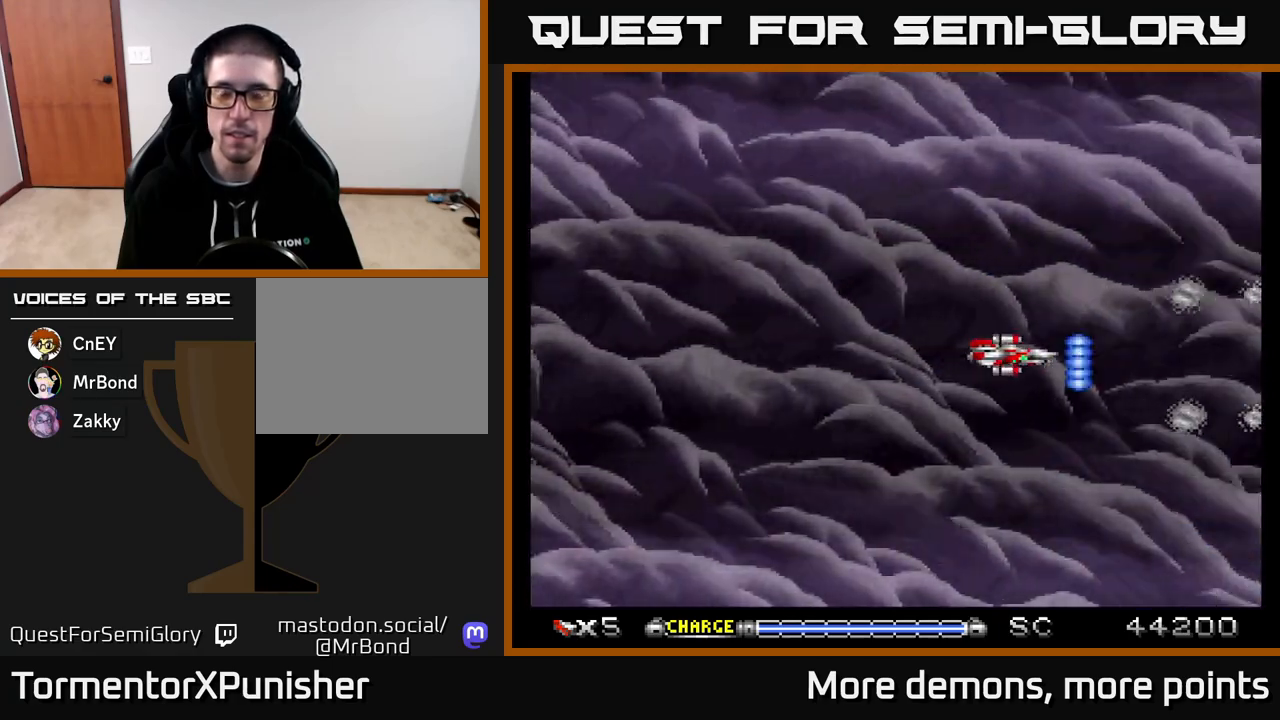
{"buttons": ["A"], "right_stick": "center", "events": [[100, "DPAD_LEFT", "down"], [250, "DPAD_LEFT", "up"]]}
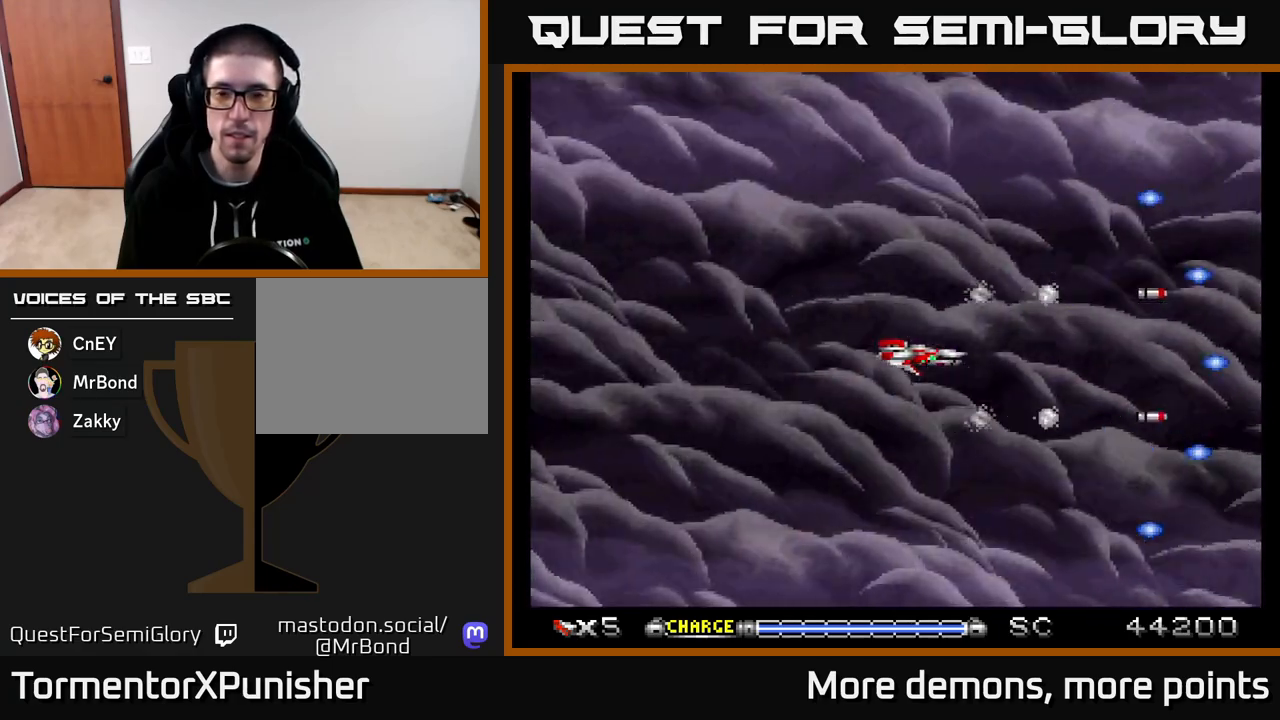
{"buttons": ["A"], "right_stick": "center", "events": []}
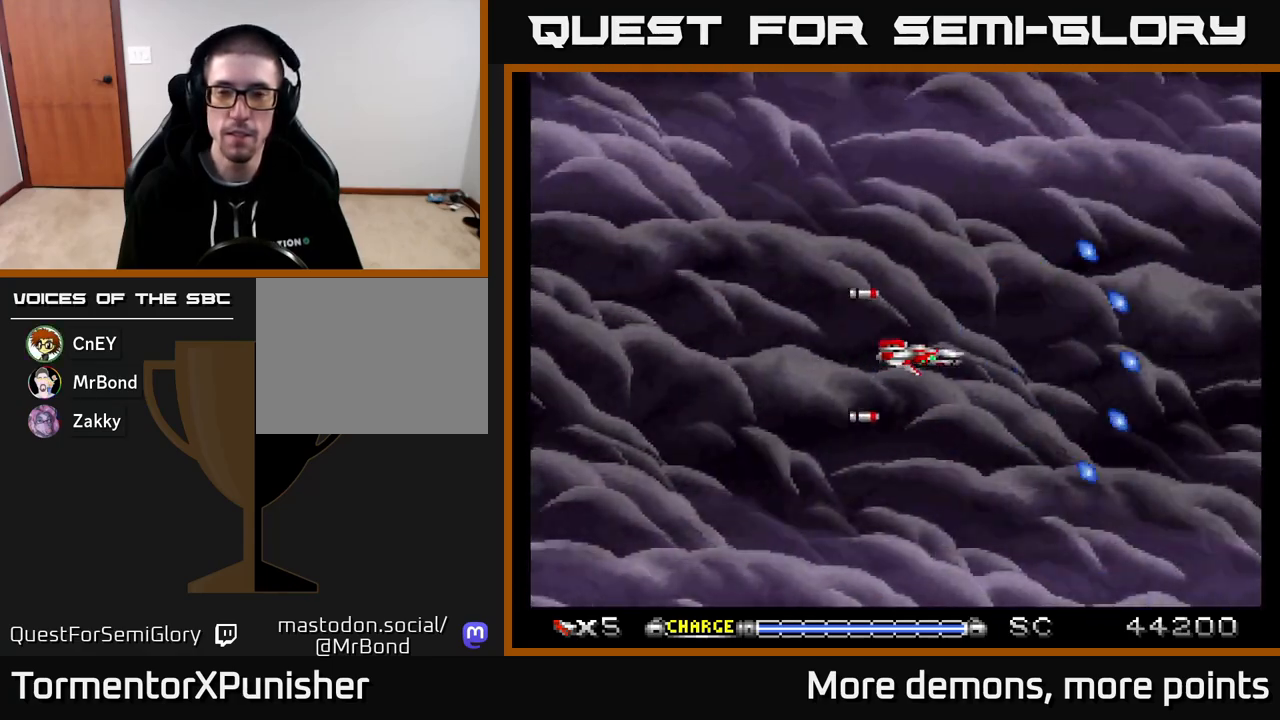
{"buttons": ["A"], "right_stick": "center", "events": []}
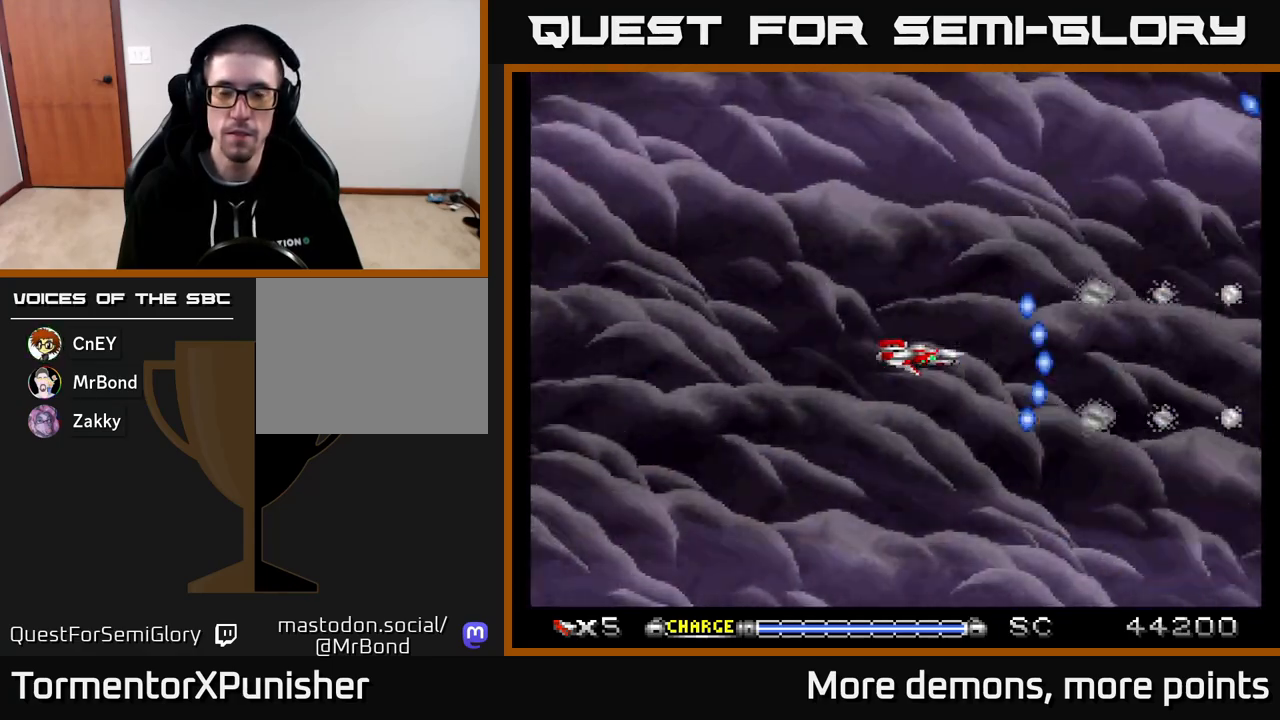
{"buttons": ["A"], "right_stick": "center", "events": [[217, "DPAD_RIGHT", "down"], [350, "DPAD_RIGHT", "up"]]}
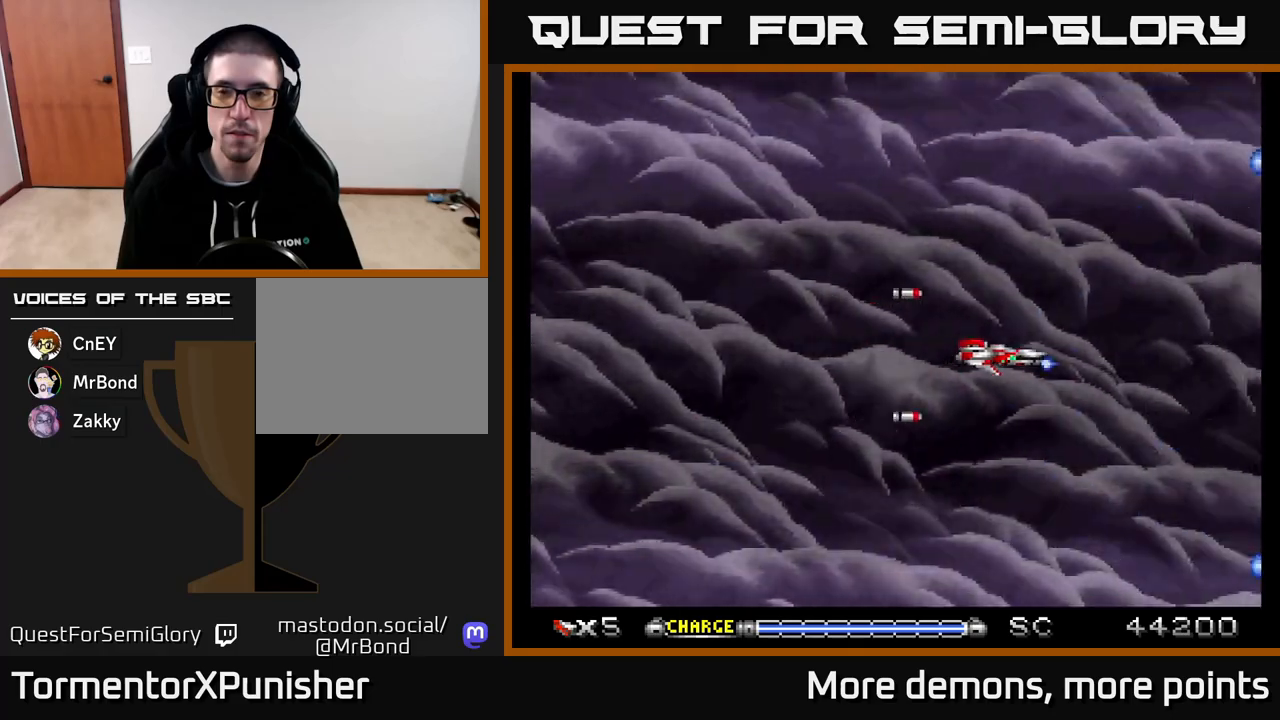
{"buttons": ["A"], "right_stick": "center", "events": []}
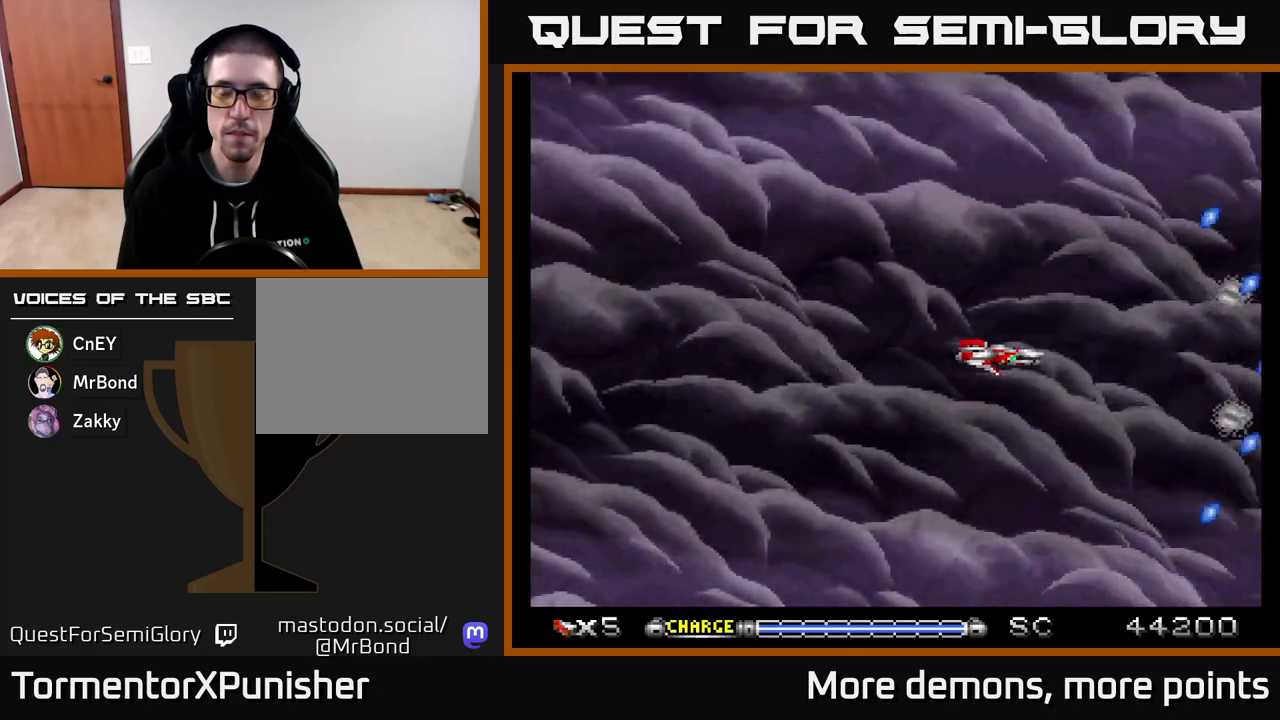
{"buttons": ["A"], "right_stick": "center", "events": []}
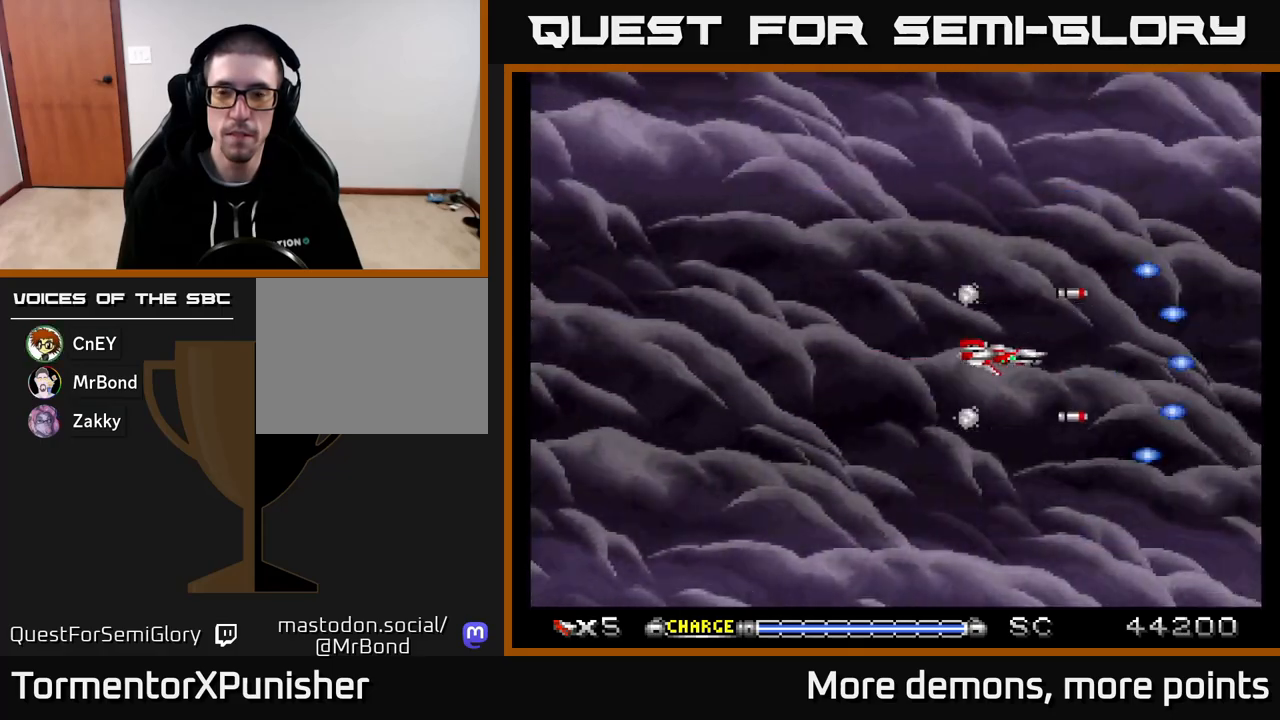
{"buttons": ["A"], "right_stick": "center", "events": []}
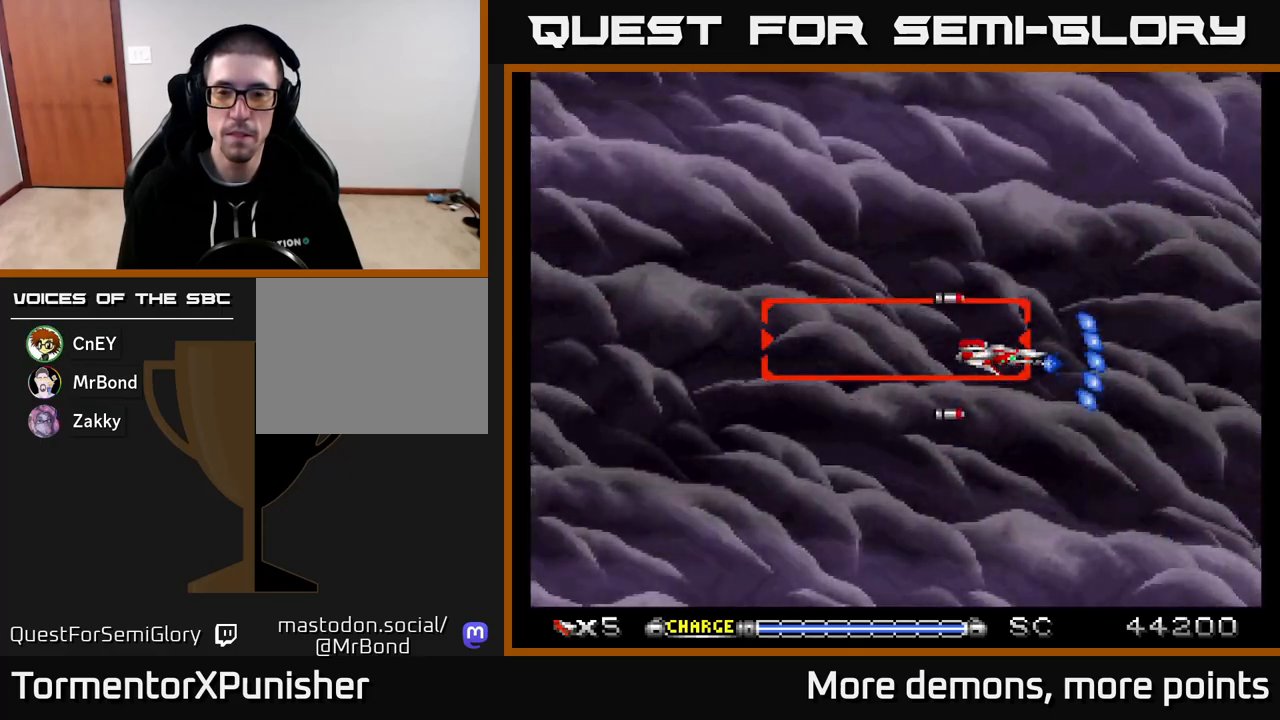
{"buttons": ["A"], "right_stick": "center", "events": [[367, "DPAD_UP", "down"], [400, "DPAD_LEFT", "down"], [400, "DPAD_UP", "up"], [433, "DPAD_LEFT", "up"]]}
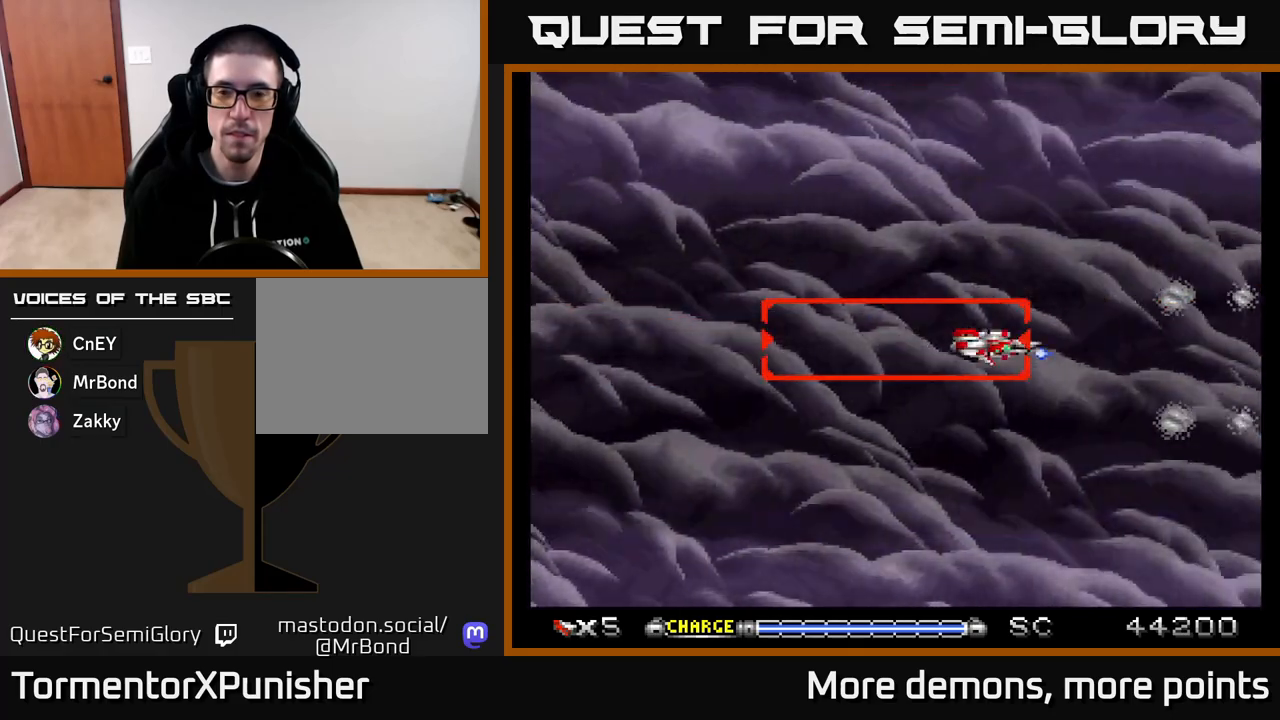
{"buttons": ["A"], "right_stick": "center", "events": [[383, "DPAD_UP", "down"], [433, "DPAD_UP", "up"]]}
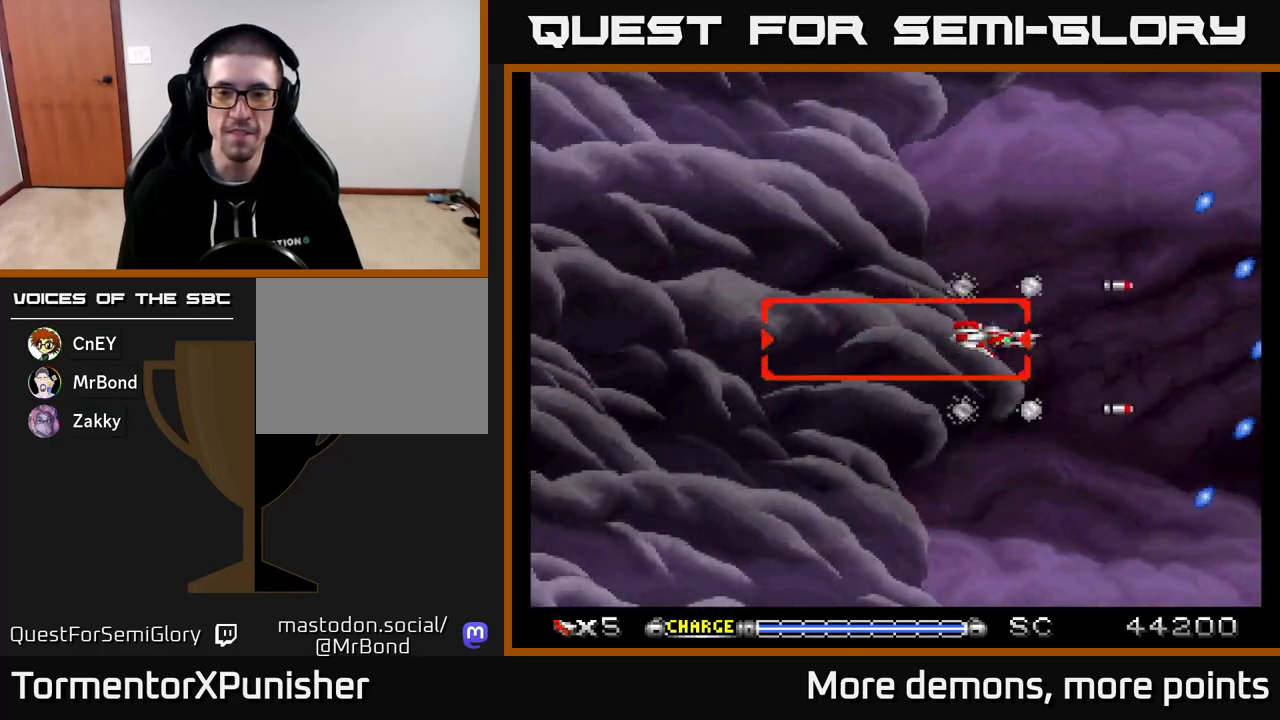
{"buttons": ["A"], "right_stick": "center", "events": []}
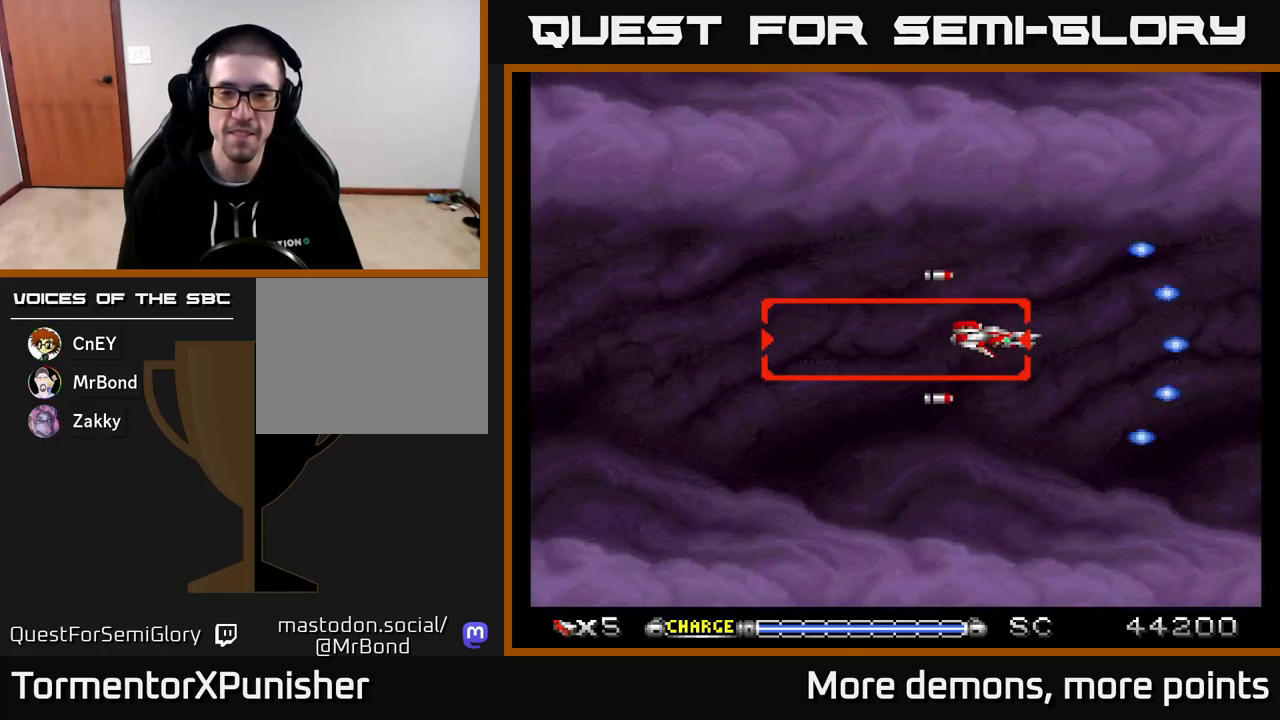
{"buttons": ["A"], "right_stick": "center", "events": []}
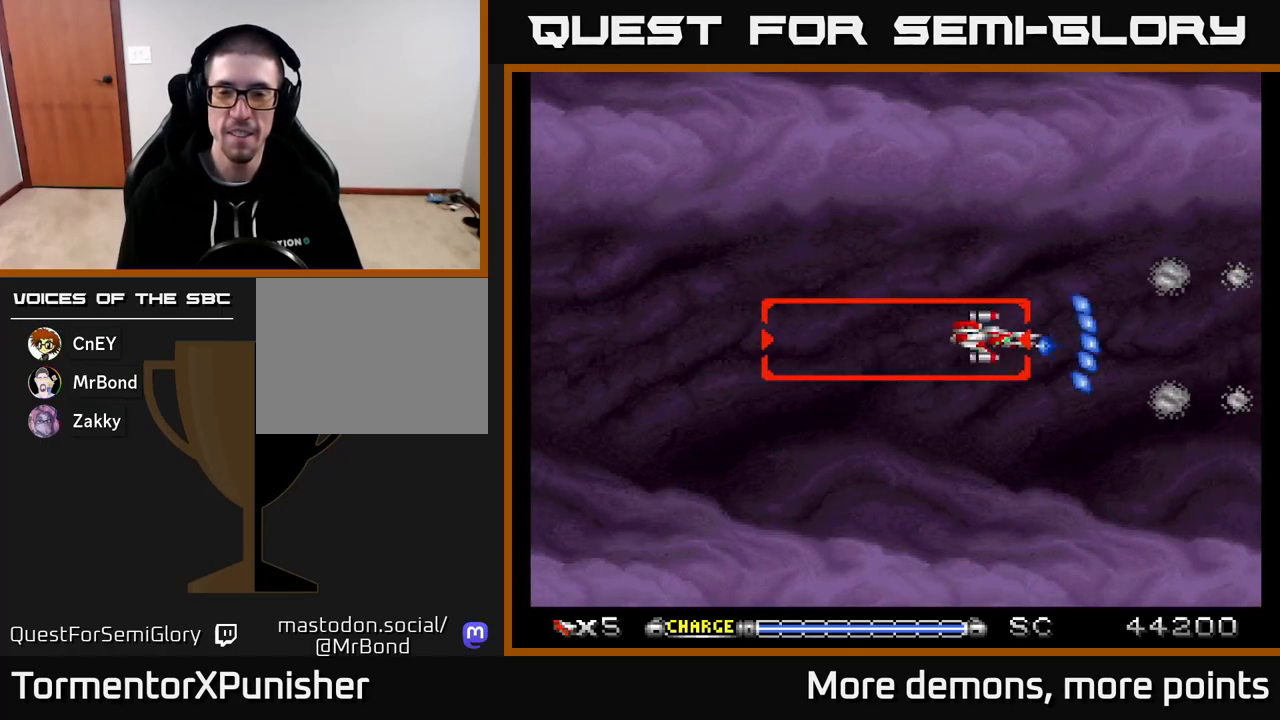
{"buttons": ["A"], "right_stick": "center", "events": []}
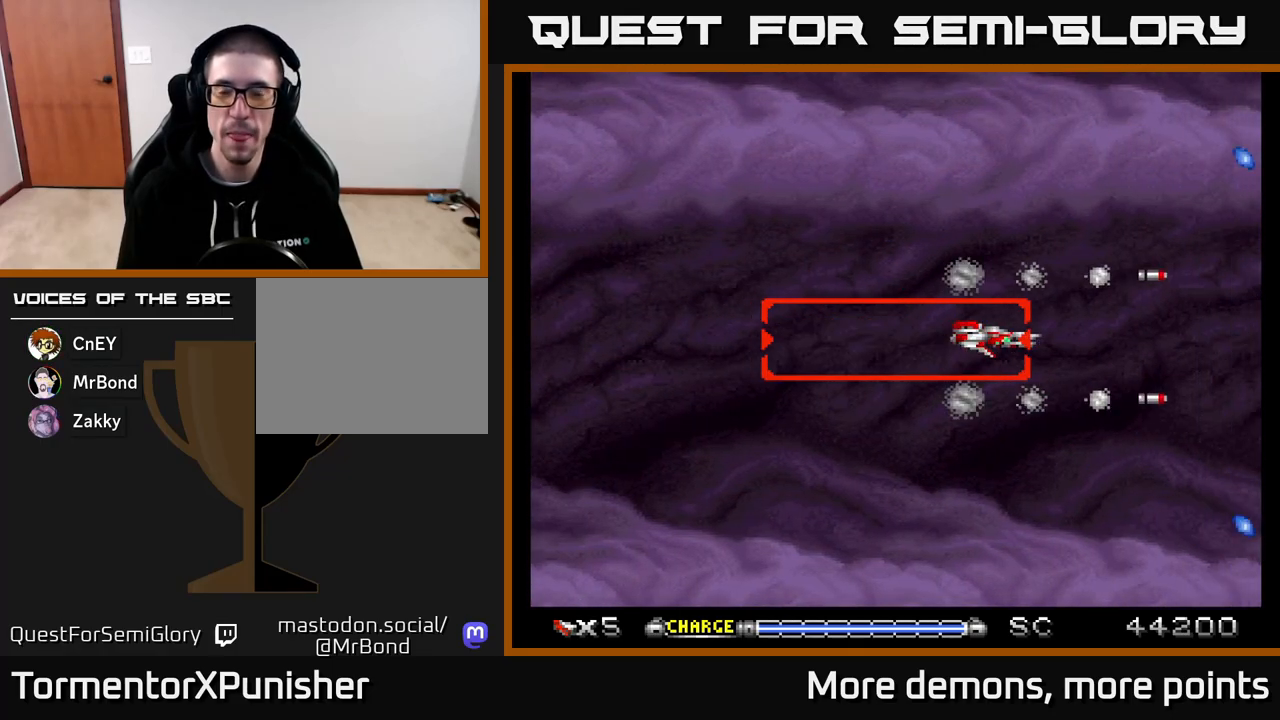
{"buttons": ["A"], "right_stick": "center", "events": []}
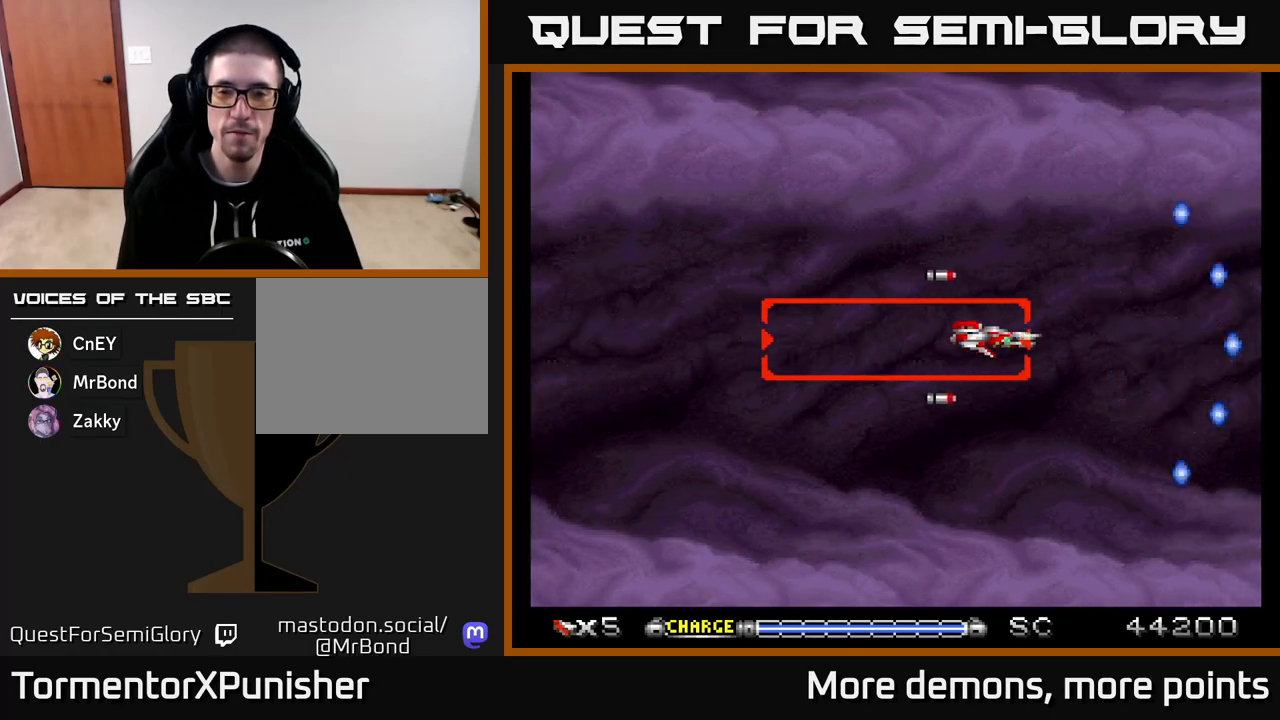
{"buttons": ["A"], "right_stick": "center", "events": []}
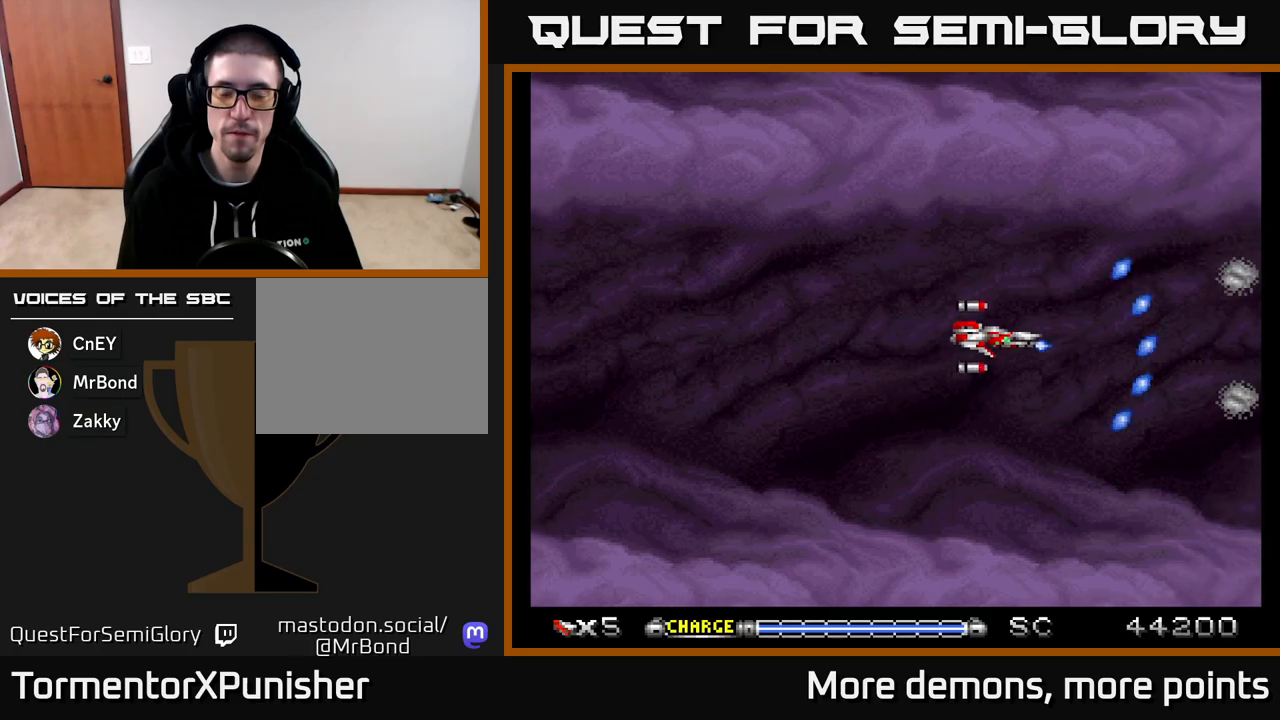
{"buttons": ["A"], "right_stick": "center", "events": []}
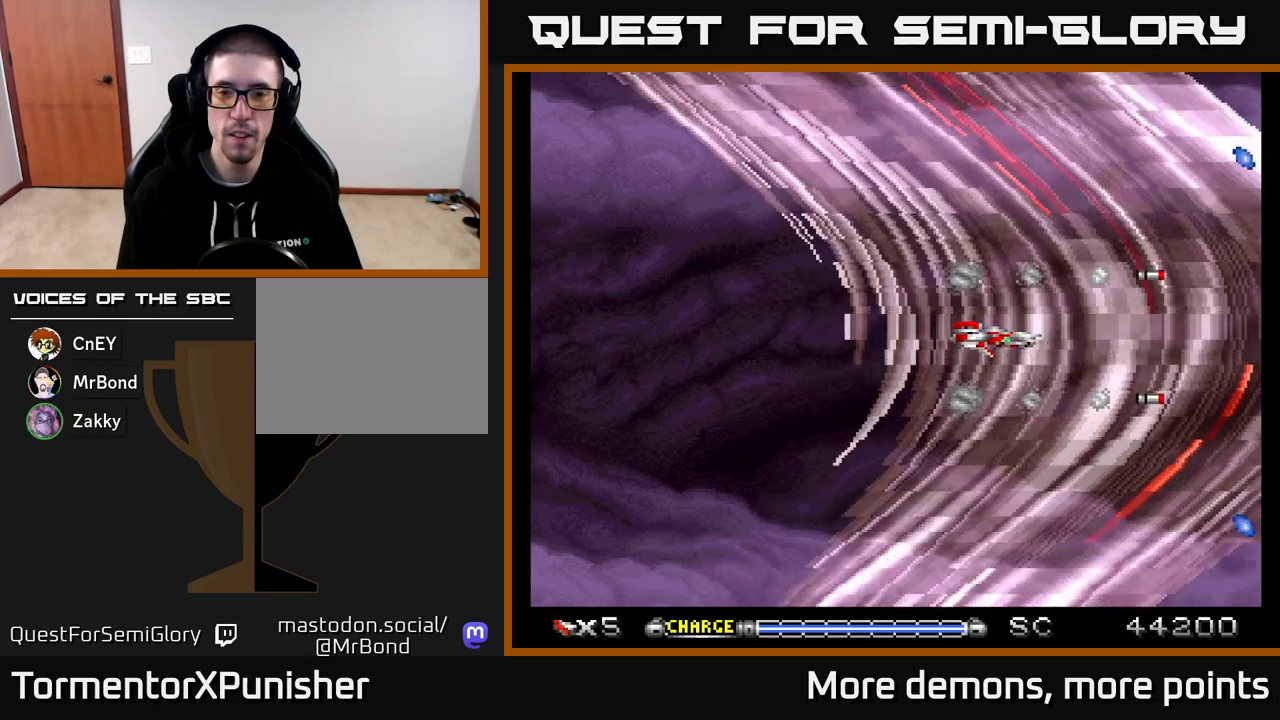
{"buttons": ["A", "DPAD_LEFT"], "right_stick": "center", "events": [[117, "DPAD_LEFT", "down"]]}
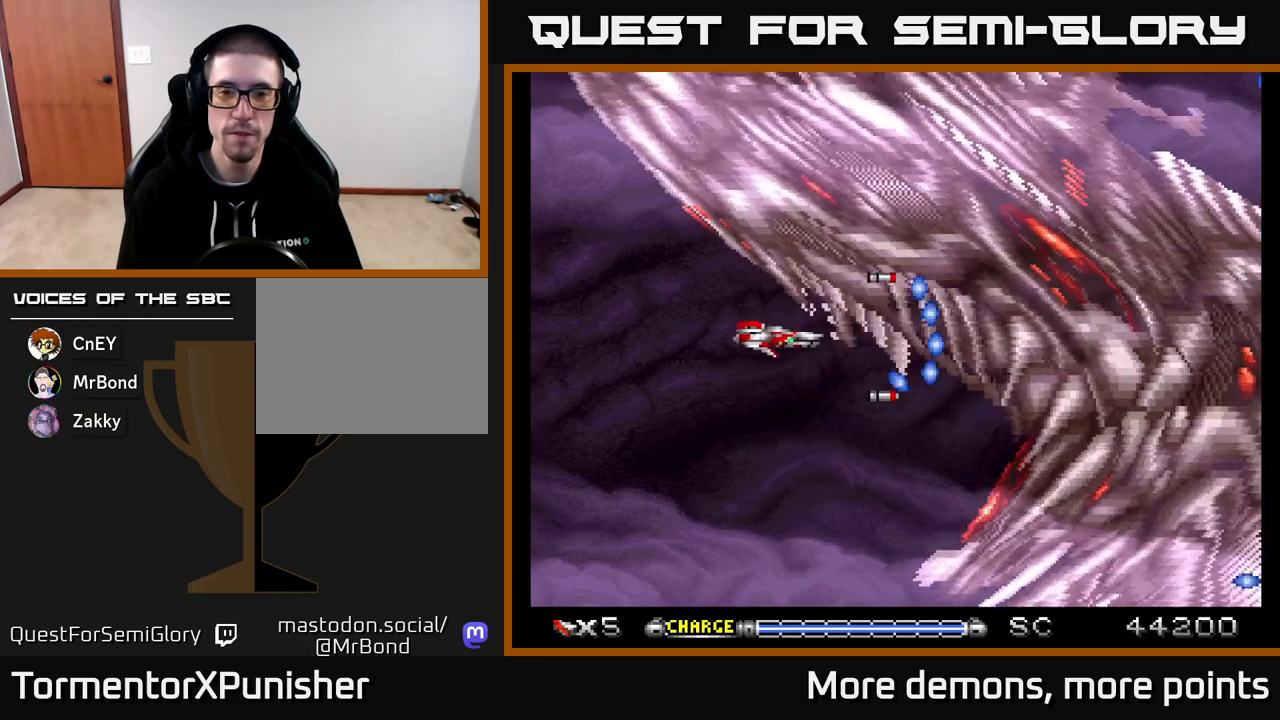
{"buttons": ["A"], "right_stick": "center", "events": [[183, "DPAD_LEFT", "up"]]}
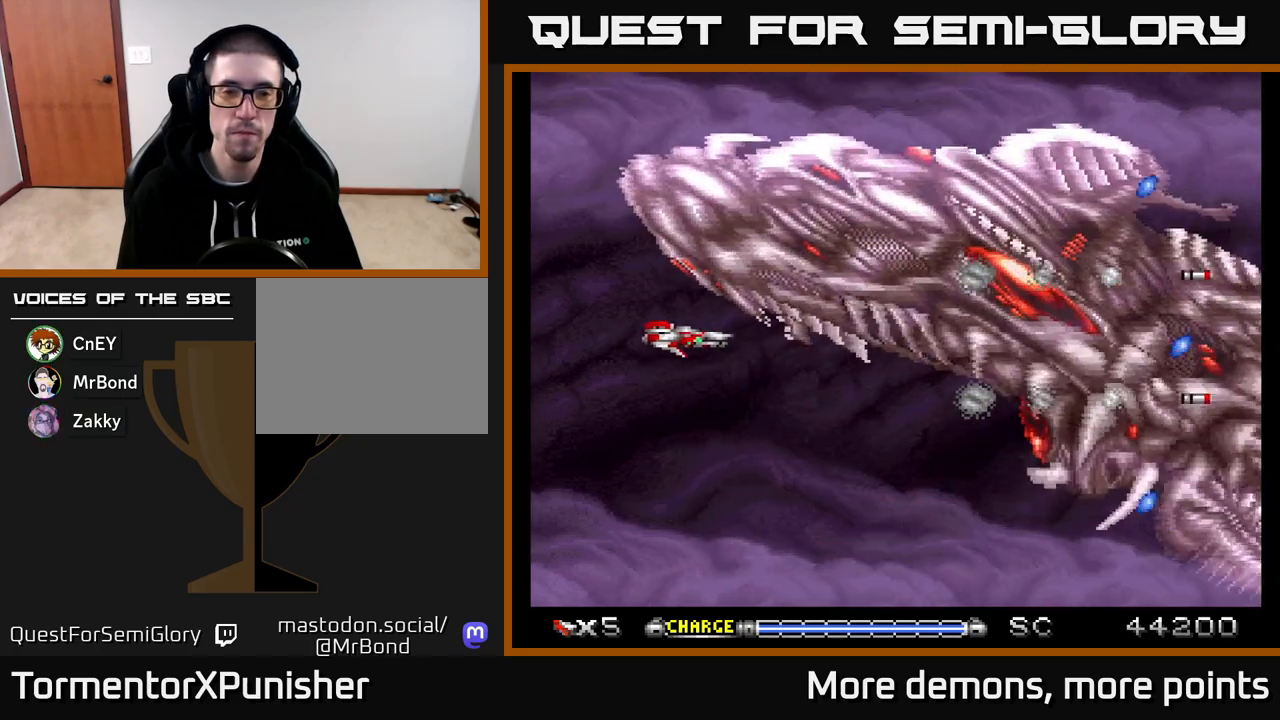
{"buttons": ["A", "DPAD_DOWN"], "right_stick": "center", "events": [[167, "DPAD_LEFT", "down"], [300, "DPAD_LEFT", "up"], [483, "DPAD_DOWN", "down"]]}
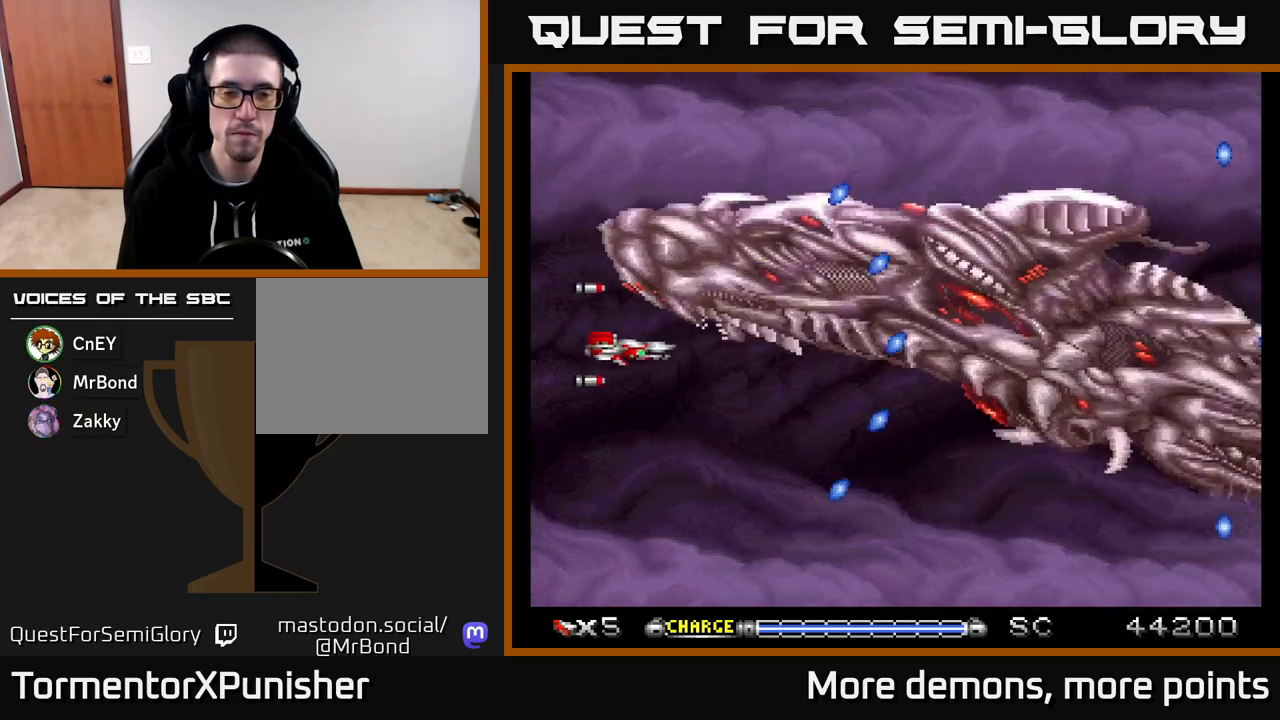
{"buttons": ["A"], "right_stick": "center", "events": [[50, "DPAD_DOWN", "up"], [383, "DPAD_DOWN", "down"], [467, "DPAD_DOWN", "up"]]}
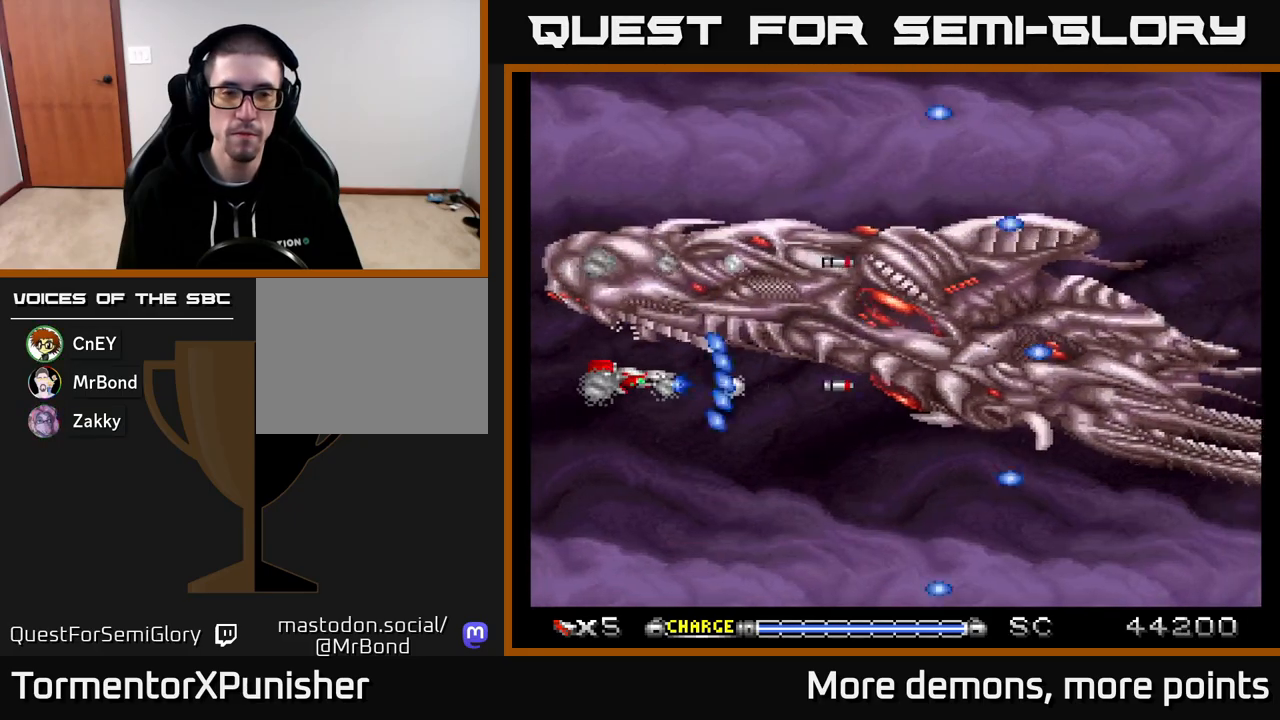
{"buttons": ["A"], "right_stick": "center", "events": []}
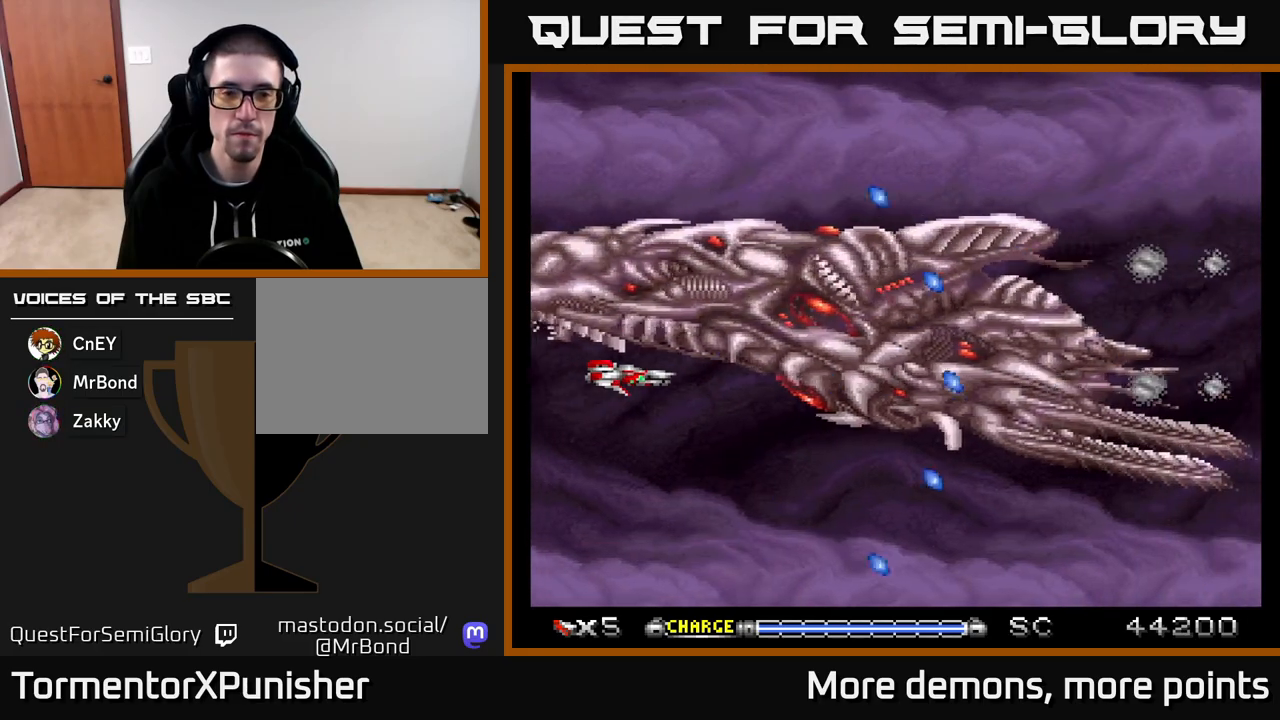
{"buttons": ["A"], "right_stick": "center", "events": [[433, "DPAD_DOWN", "down"], [483, "DPAD_DOWN", "up"]]}
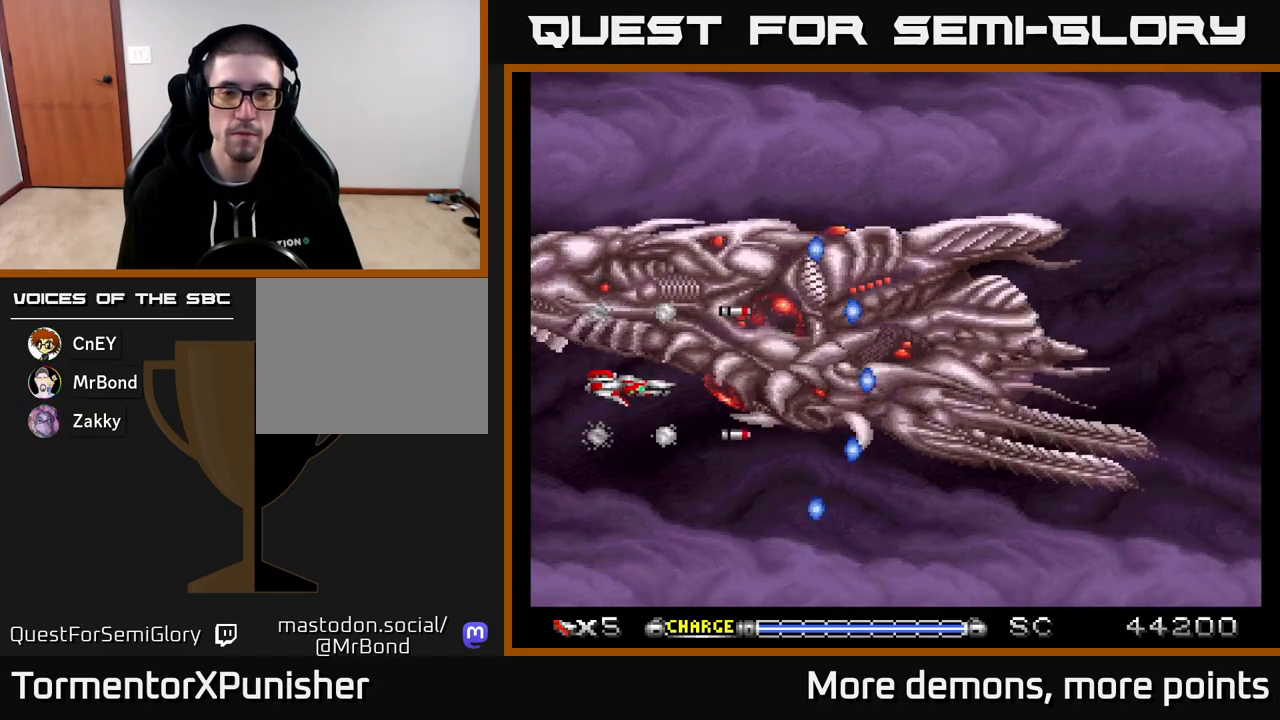
{"buttons": ["A"], "right_stick": "center", "events": [[217, "DPAD_LEFT", "down"], [350, "DPAD_LEFT", "up"]]}
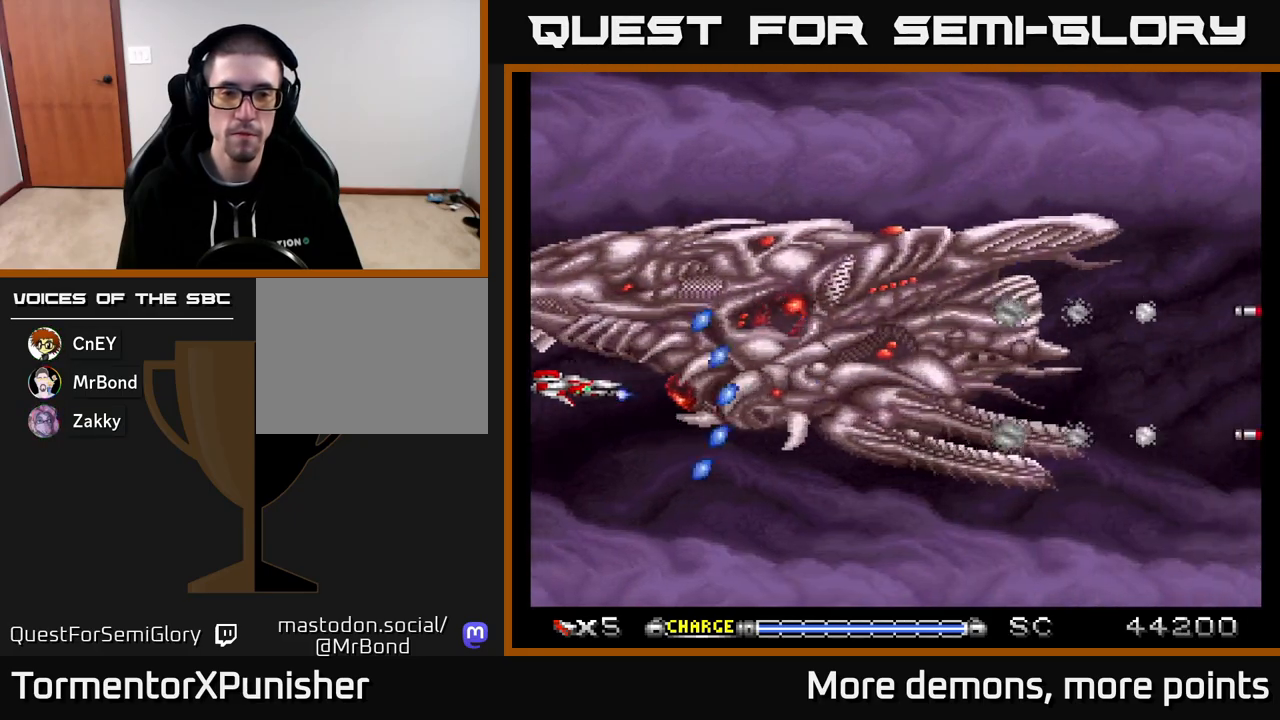
{"buttons": ["A"], "right_stick": "center", "events": []}
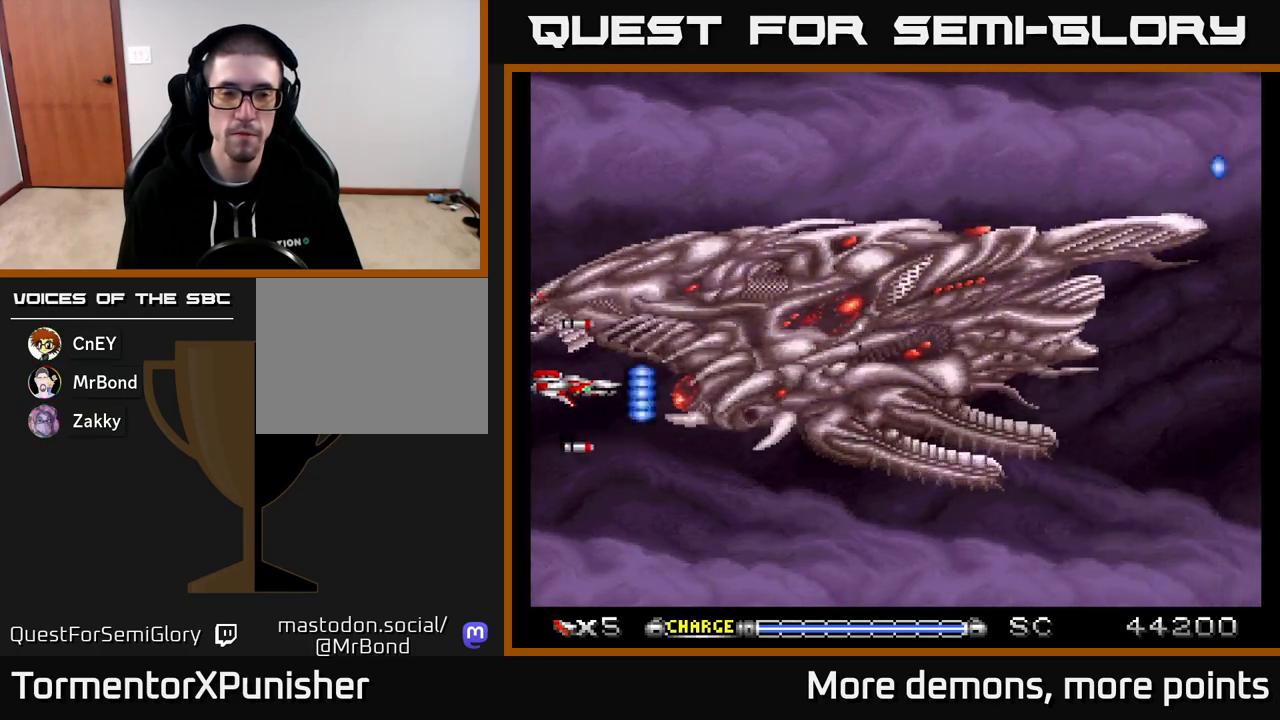
{"buttons": [], "right_stick": "center", "events": [[200, "A", "up"]]}
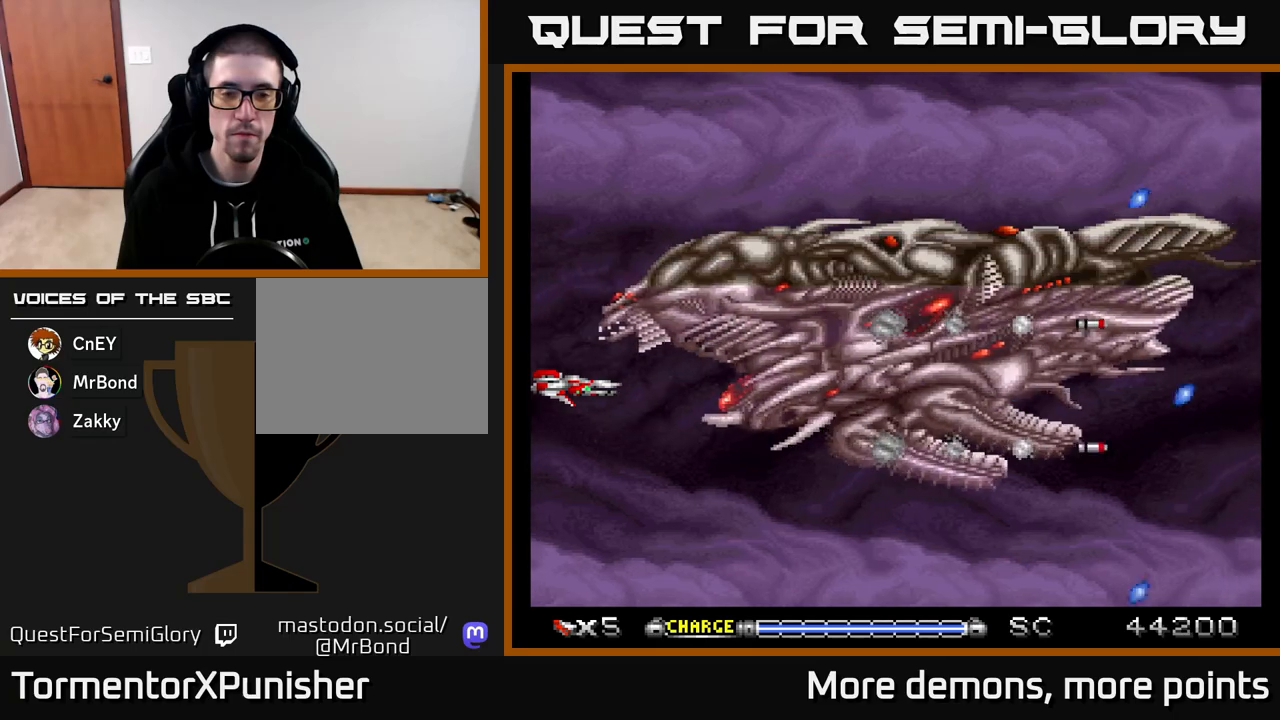
{"buttons": ["A"], "right_stick": "center", "events": [[200, "DPAD_RIGHT", "down"], [367, "DPAD_RIGHT", "up"], [383, "A", "down"], [433, "A", "up"], [500, "A", "down"]]}